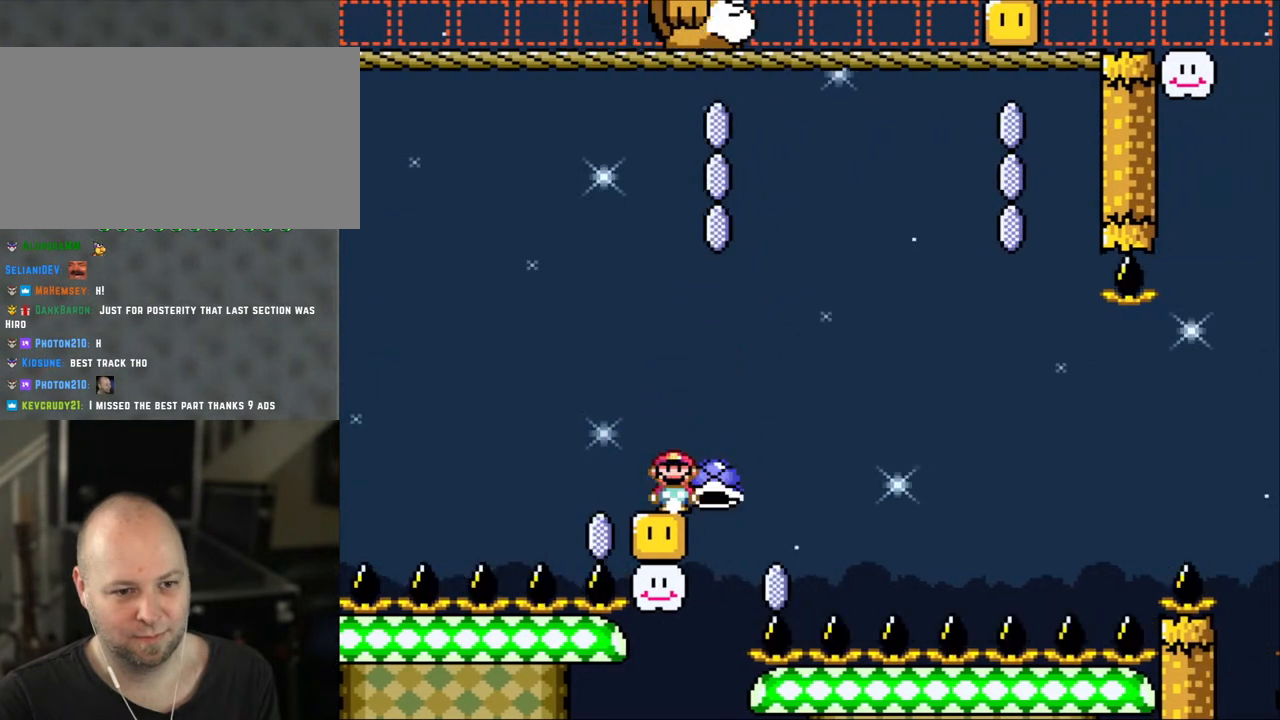
Gameplay with a controller (Nintendo layout); each line is a JSON object with the inputs held at the frame after it. "events" lists button and stick changes between this image and that frame as [ms after this image, input, new state], when the widget could be followed in between. Not read: L3 R3.
{"buttons": ["Y"], "events": [[100, "DPAD_RIGHT", "up"]]}
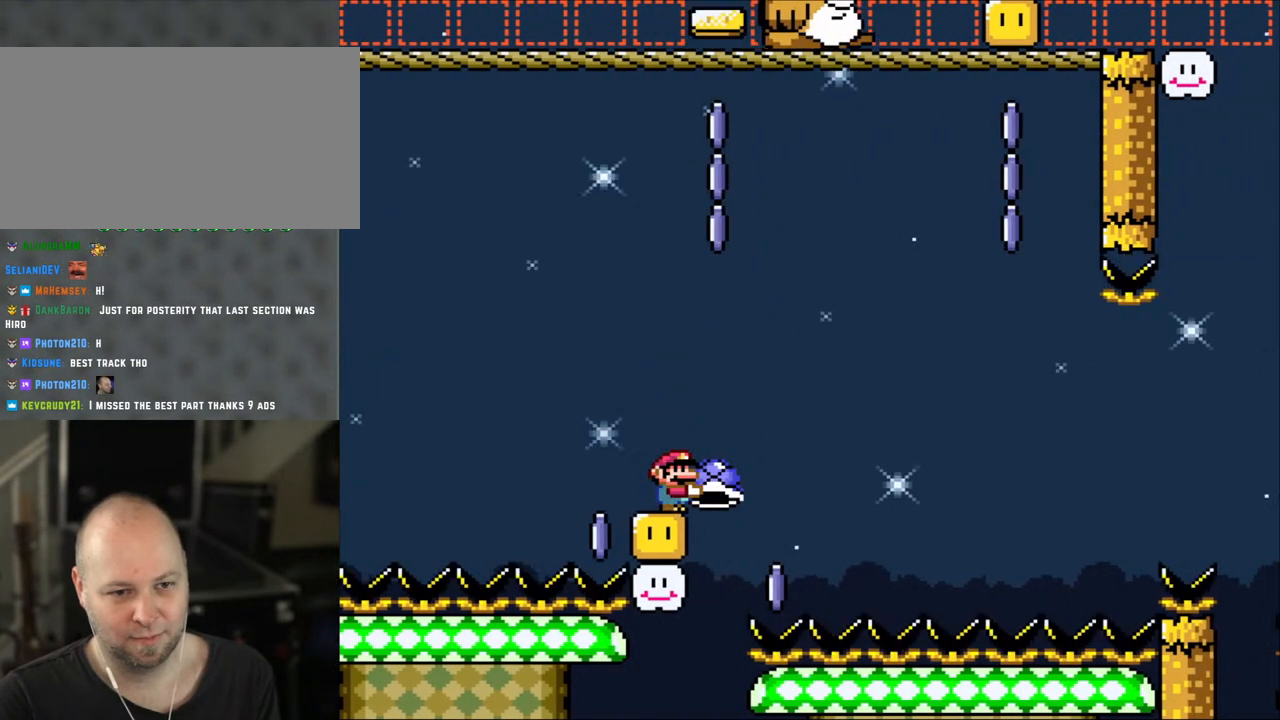
{"buttons": ["Y"], "events": []}
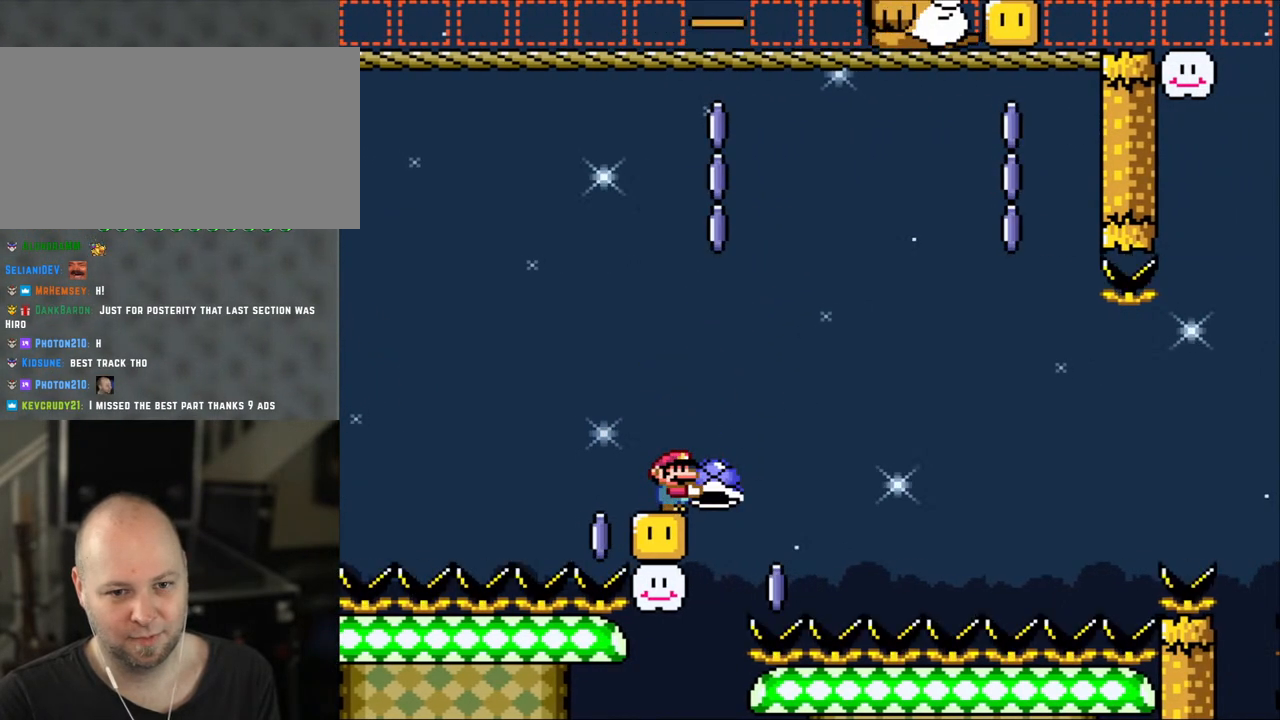
{"buttons": ["Y"], "events": []}
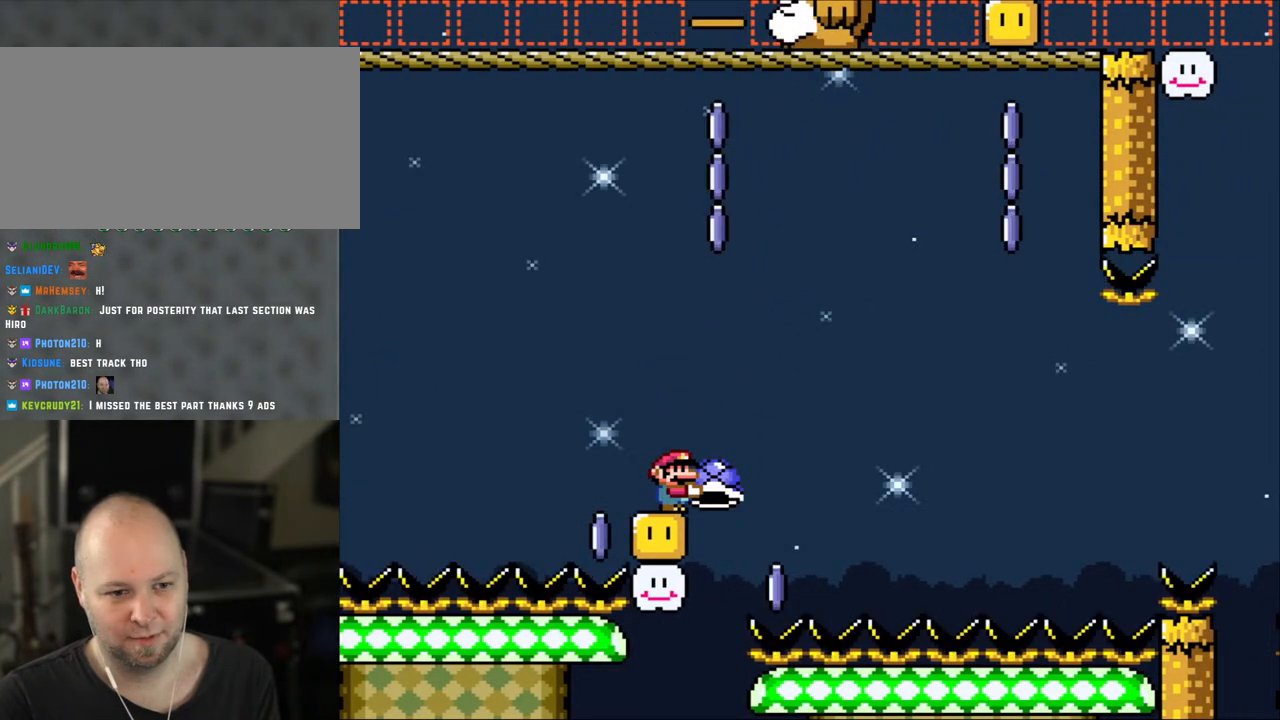
{"buttons": ["B", "Y", "DPAD_RIGHT"], "events": [[150, "DPAD_RIGHT", "down"], [150, "Y", "up"], [200, "Y", "down"], [233, "B", "down"], [333, "B", "up"], [450, "B", "down"]]}
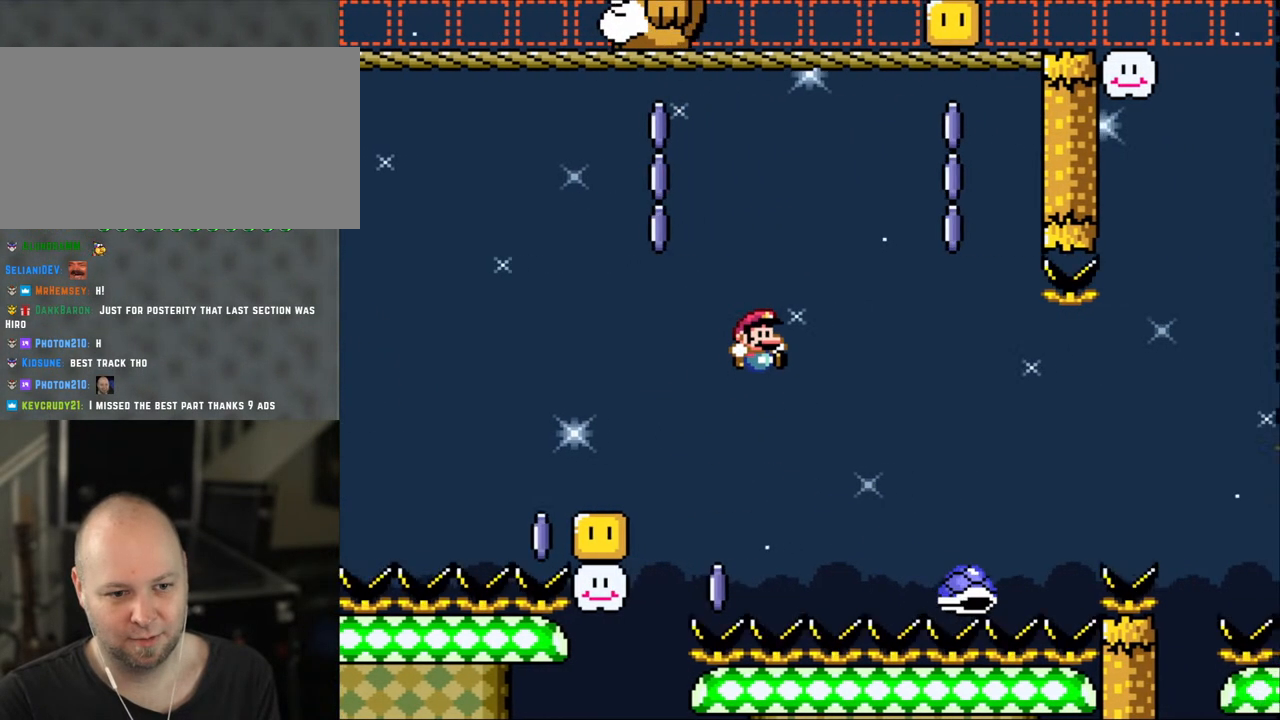
{"buttons": ["B", "Y", "DPAD_RIGHT"], "events": []}
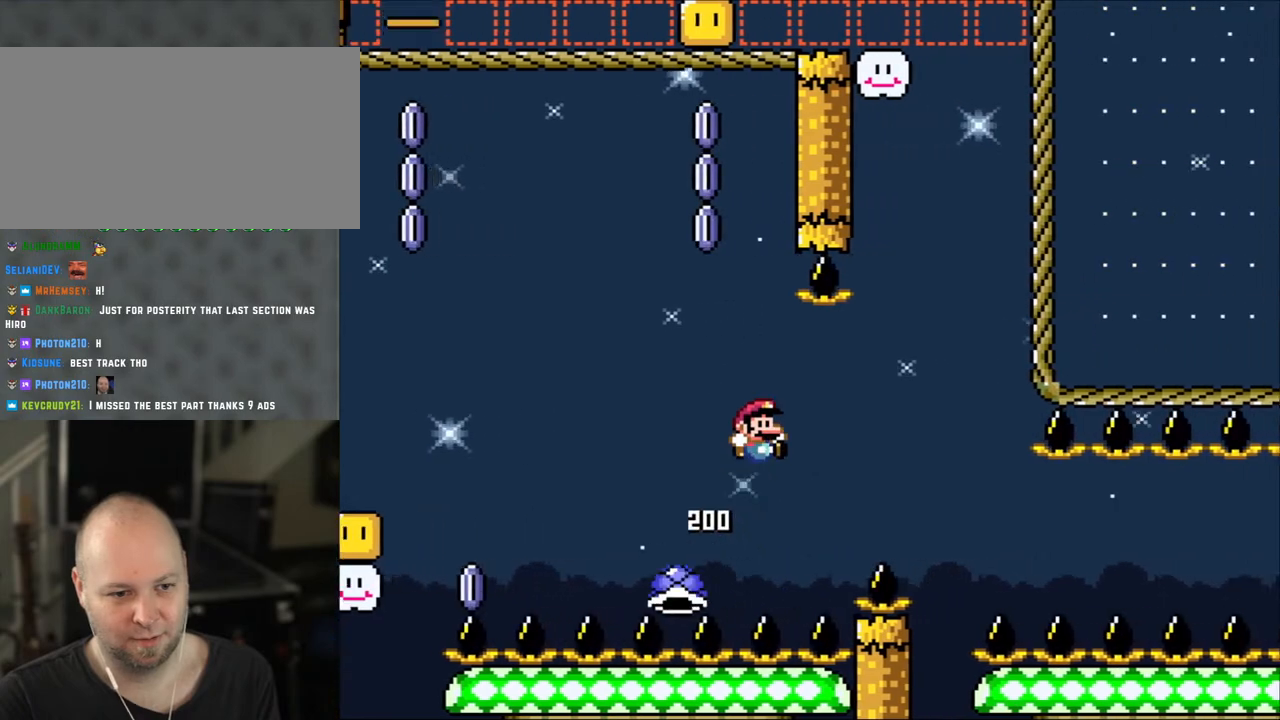
{"buttons": ["B", "Y", "DPAD_RIGHT"], "events": []}
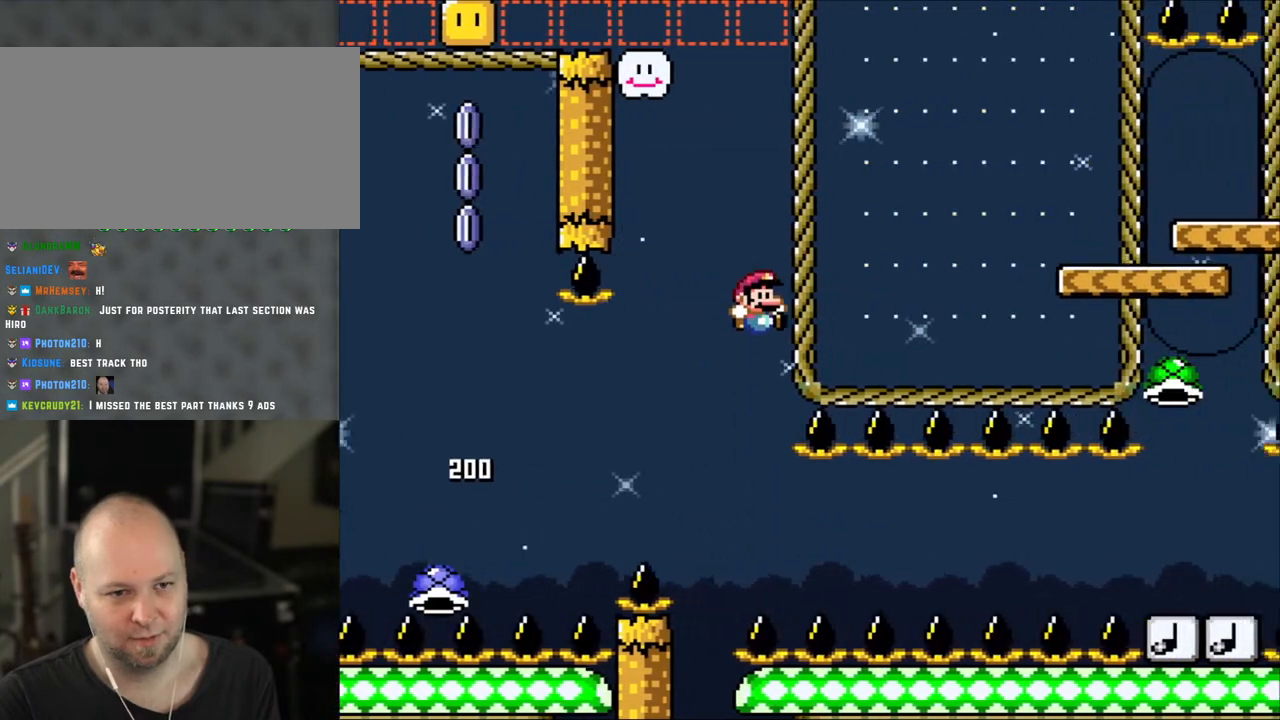
{"buttons": ["Y"], "events": [[450, "B", "up"], [500, "DPAD_RIGHT", "up"]]}
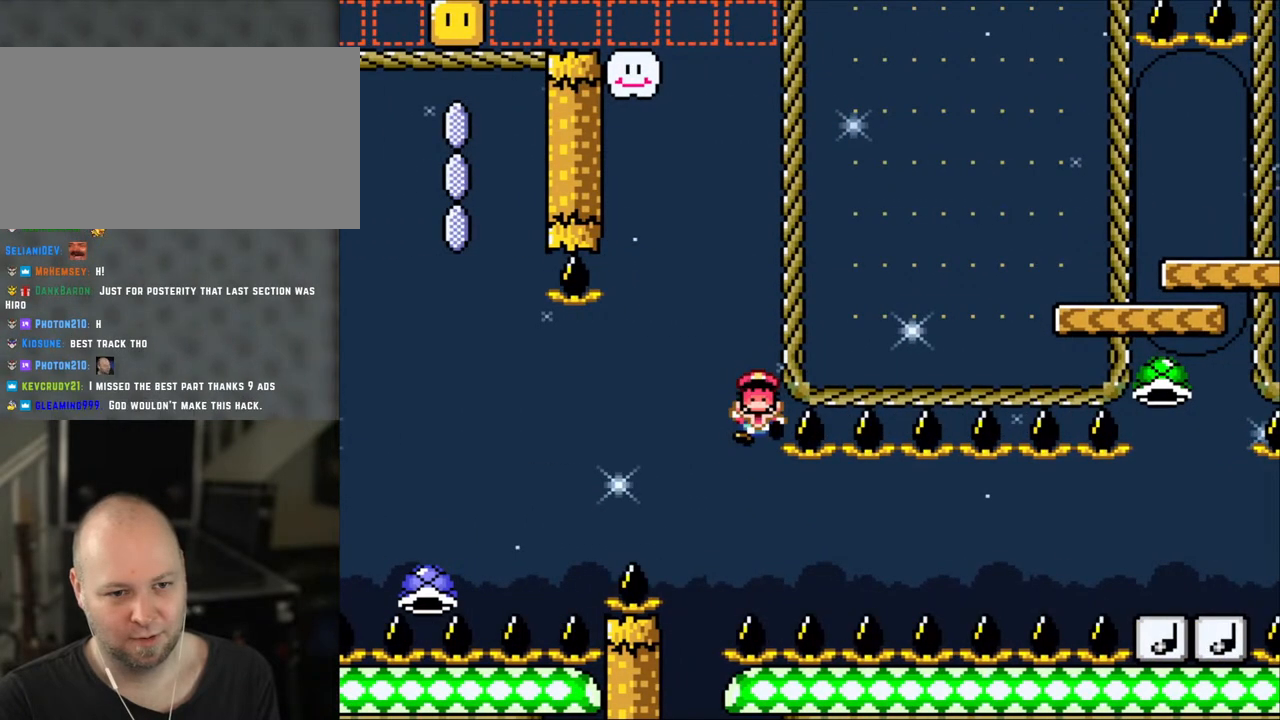
{"buttons": ["Y"], "events": []}
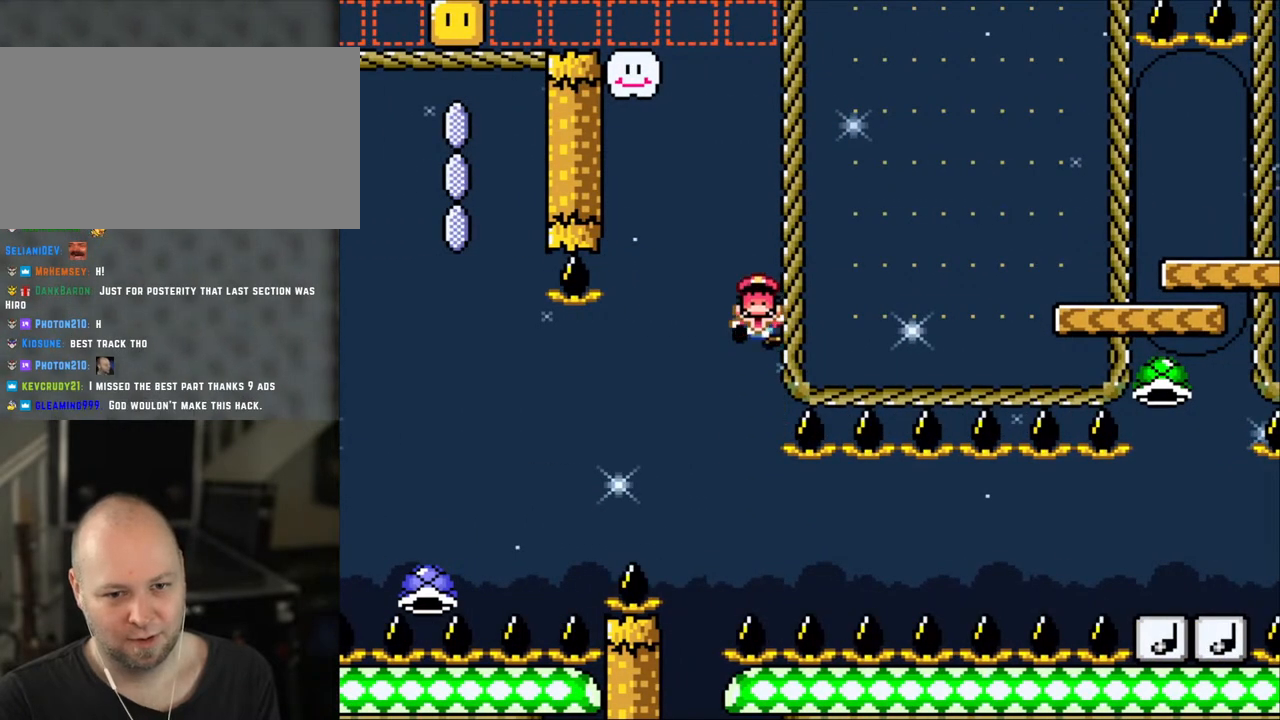
{"buttons": ["Y"], "events": []}
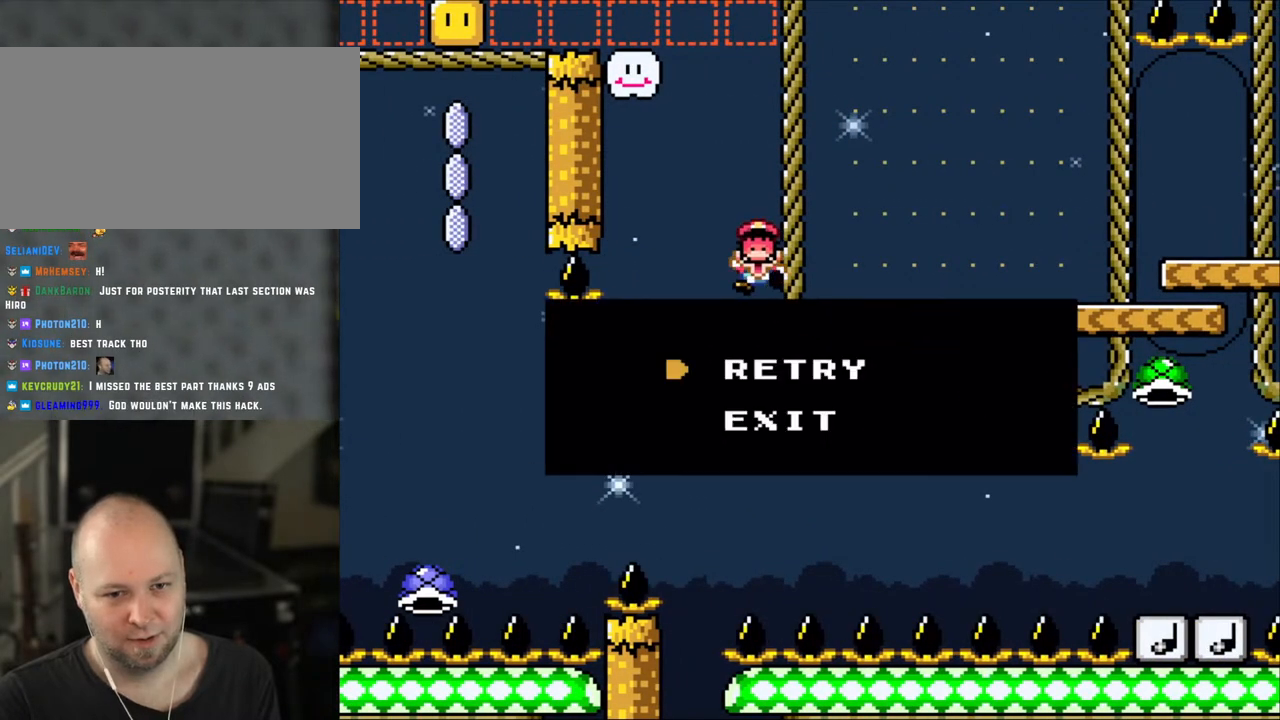
{"buttons": ["Y"], "events": [[300, "B", "down"], [433, "B", "up"]]}
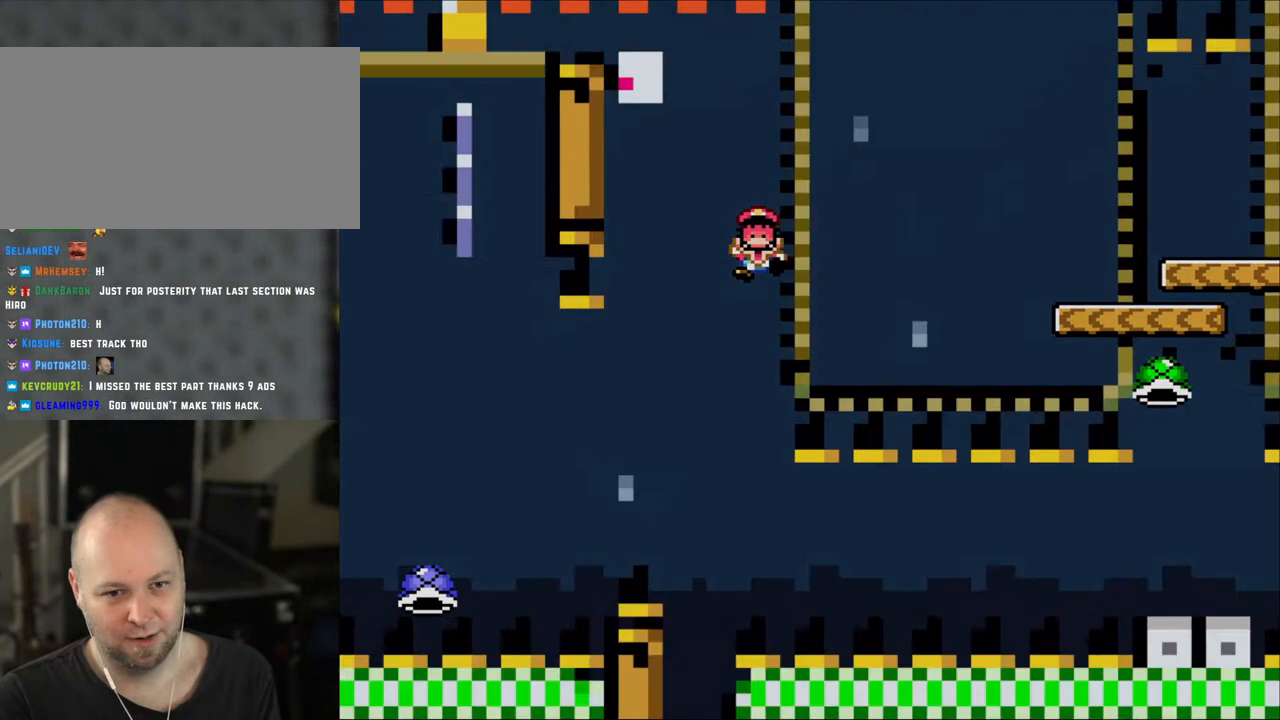
{"buttons": ["Y"], "events": [[33, "B", "down"], [233, "B", "up"], [300, "B", "down"], [500, "B", "up"]]}
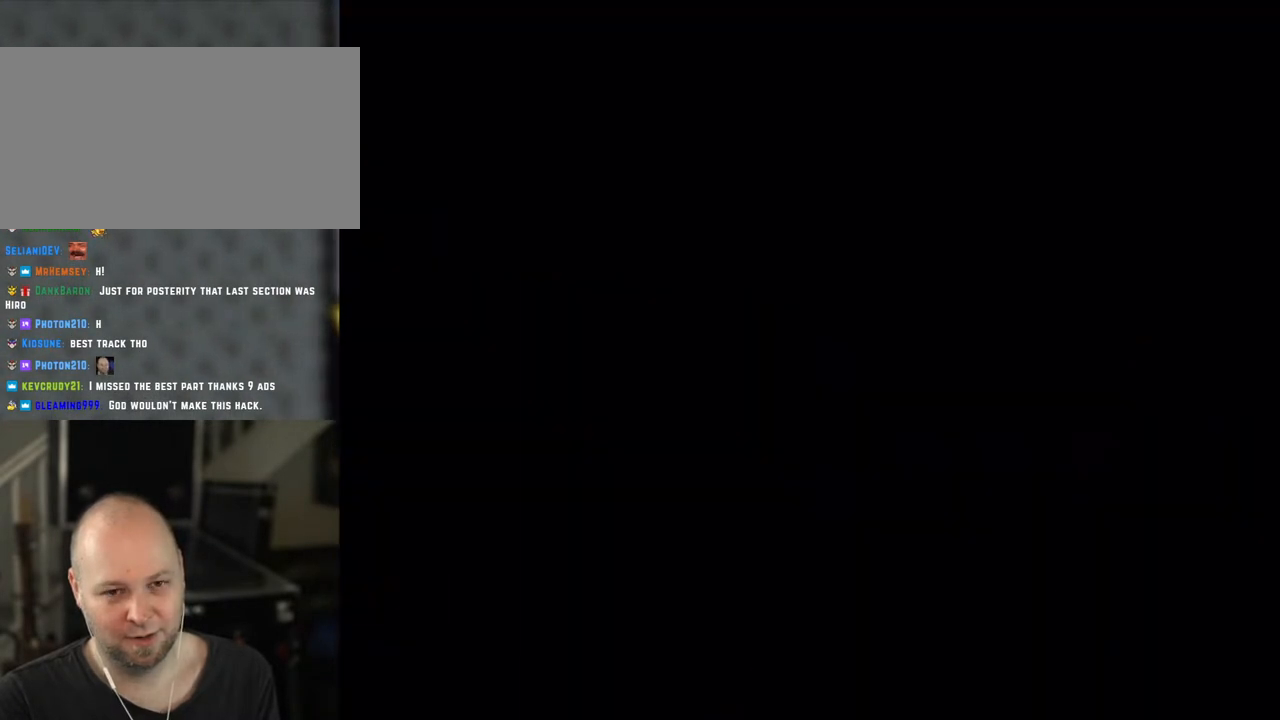
{"buttons": [], "events": [[50, "Y", "up"]]}
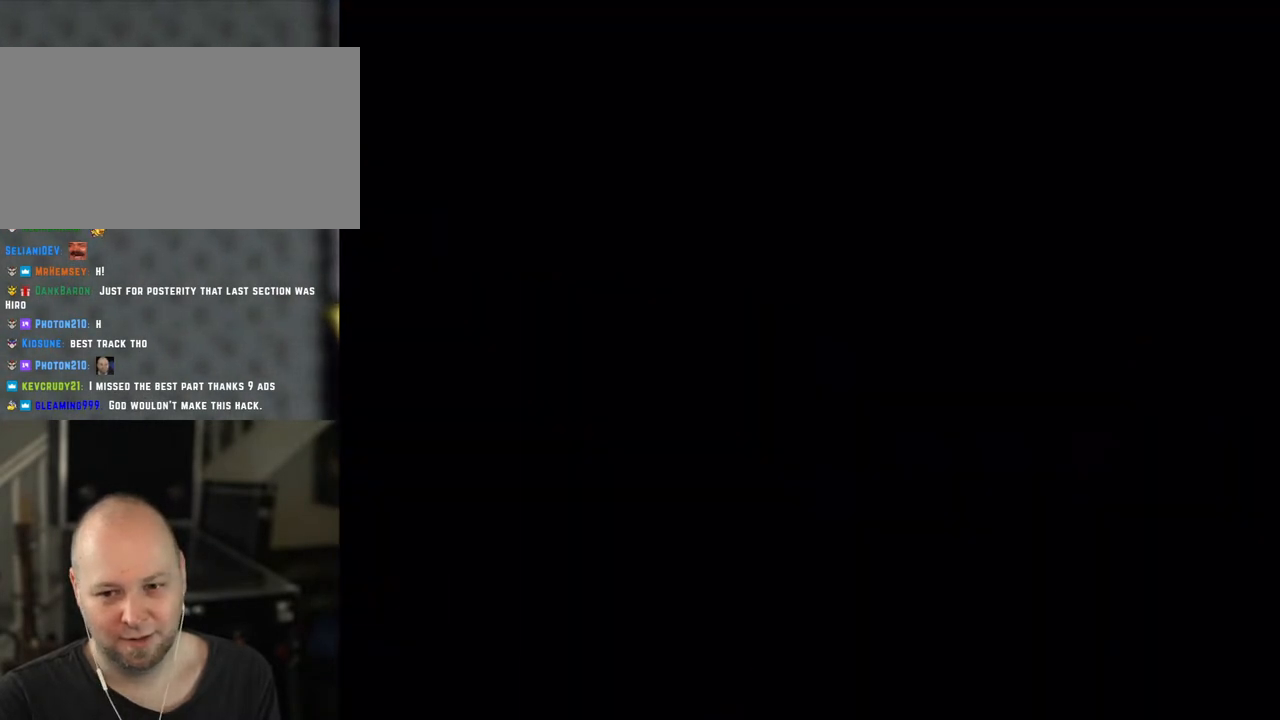
{"buttons": [], "events": []}
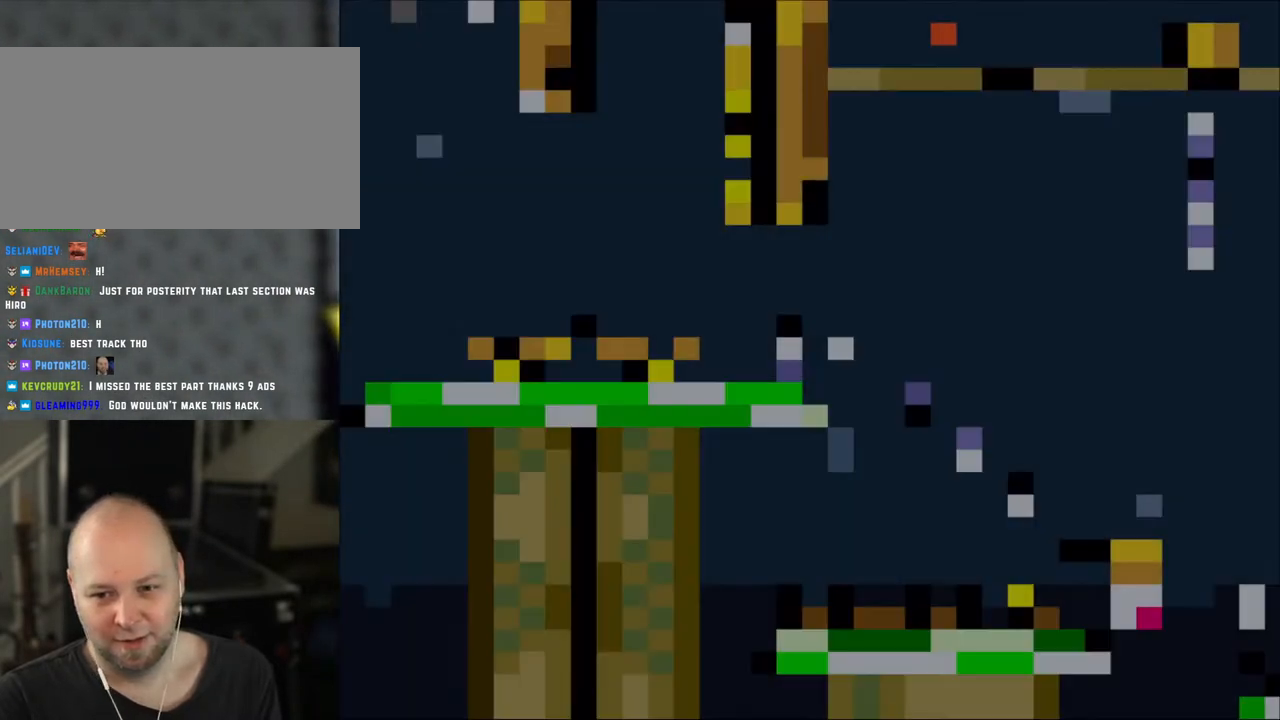
{"buttons": [], "events": []}
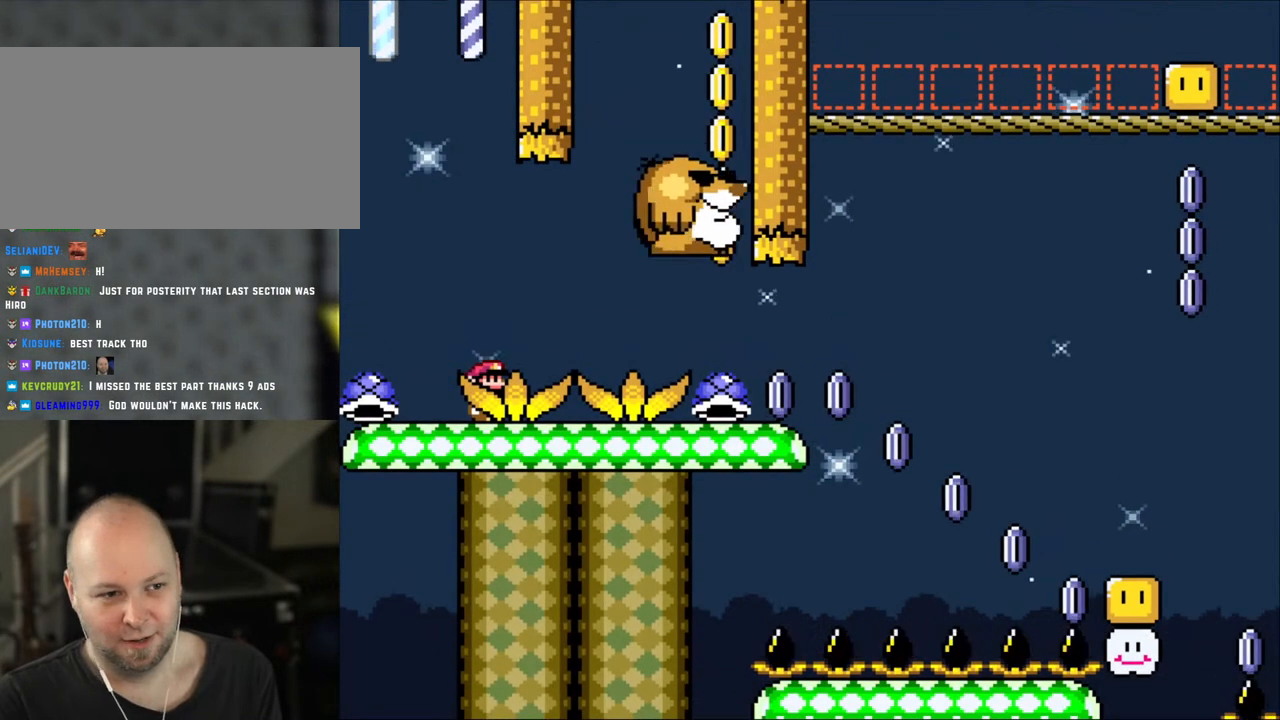
{"buttons": ["Y"], "events": [[283, "Y", "down"]]}
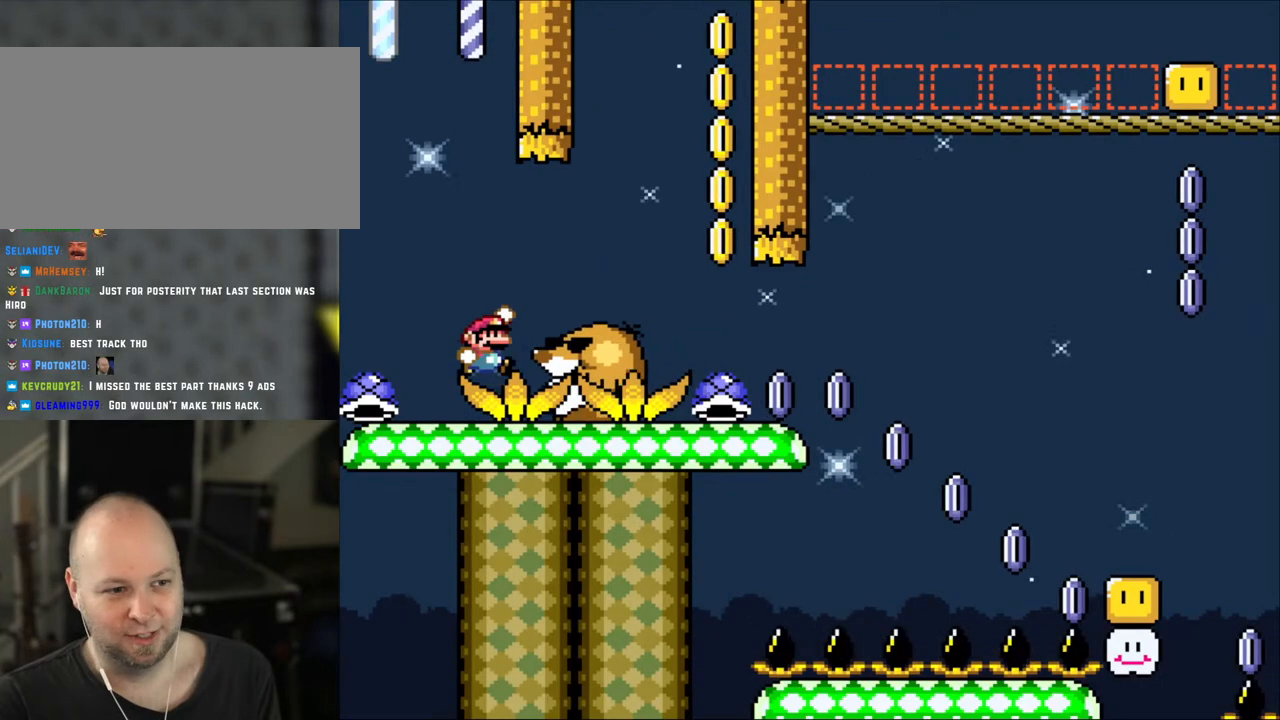
{"buttons": ["Y"], "events": [[83, "B", "down"], [200, "B", "up"]]}
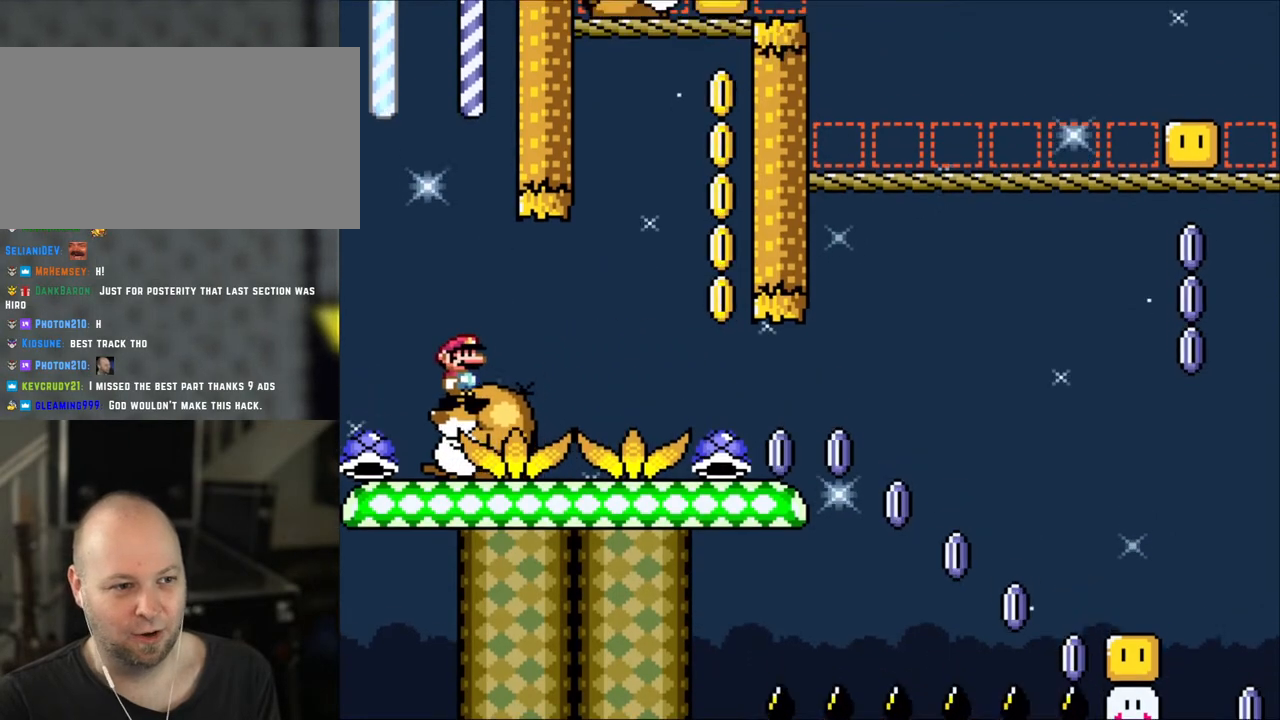
{"buttons": ["B", "Y"], "events": [[500, "B", "down"]]}
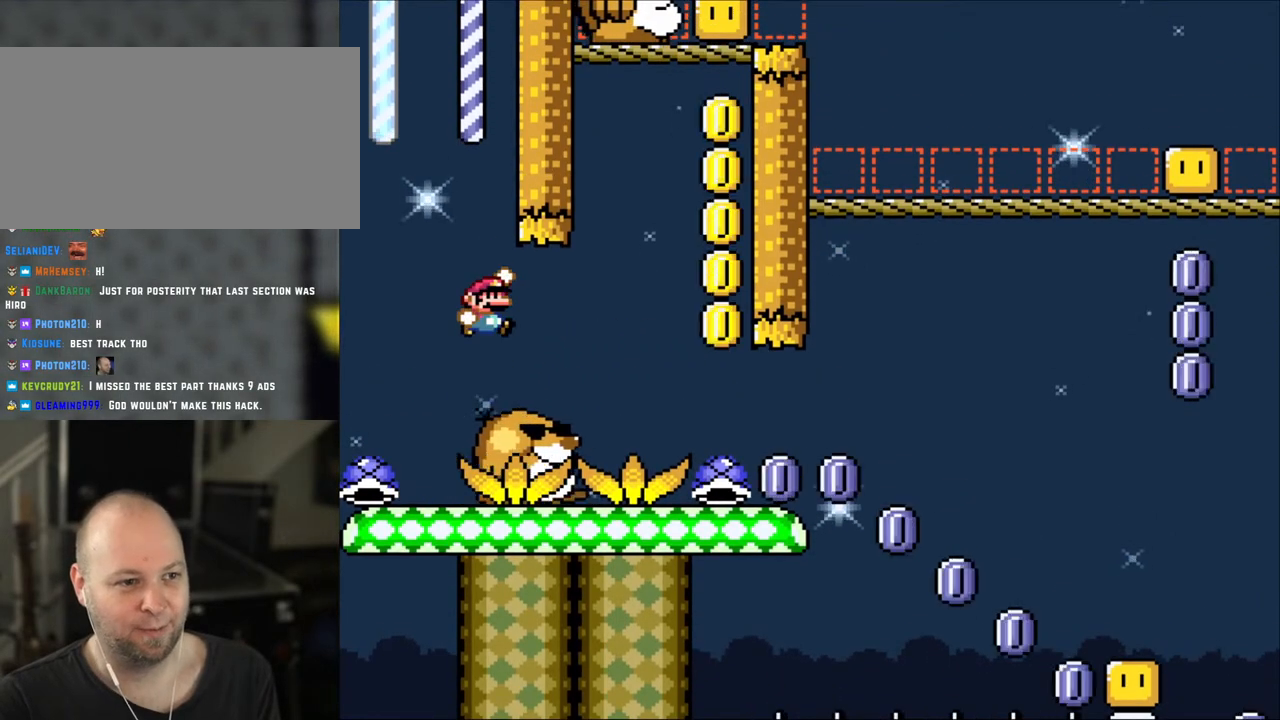
{"buttons": ["Y"], "events": [[150, "B", "up"]]}
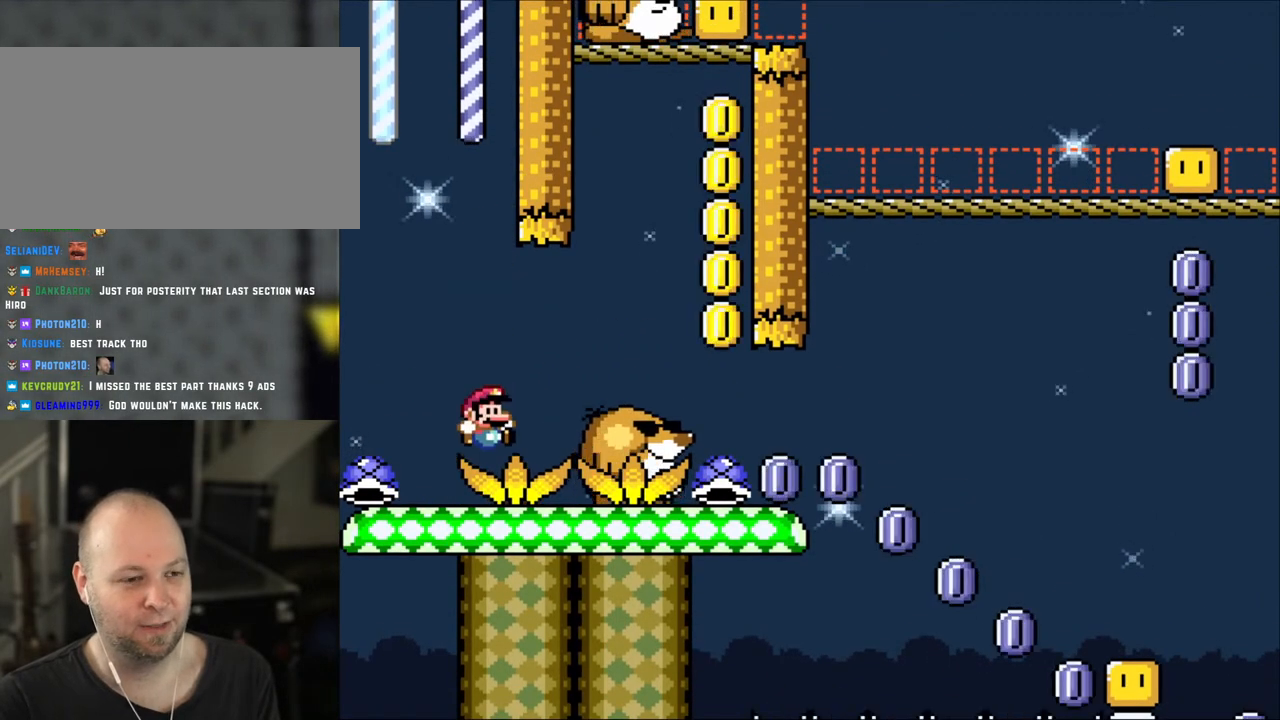
{"buttons": ["B", "Y", "DPAD_RIGHT"], "events": [[283, "B", "down"], [283, "DPAD_RIGHT", "down"], [400, "B", "up"], [483, "B", "down"]]}
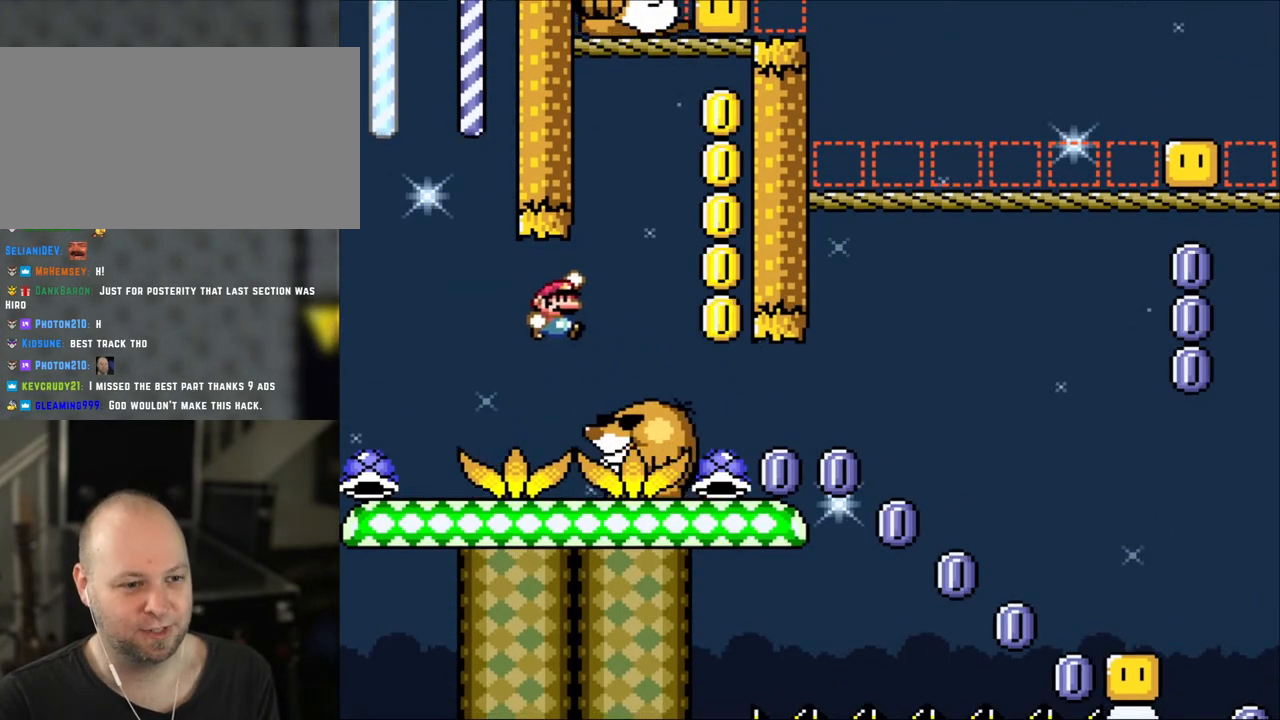
{"buttons": ["Y", "DPAD_LEFT"], "events": [[300, "DPAD_RIGHT", "up"], [350, "DPAD_LEFT", "down"], [483, "B", "up"]]}
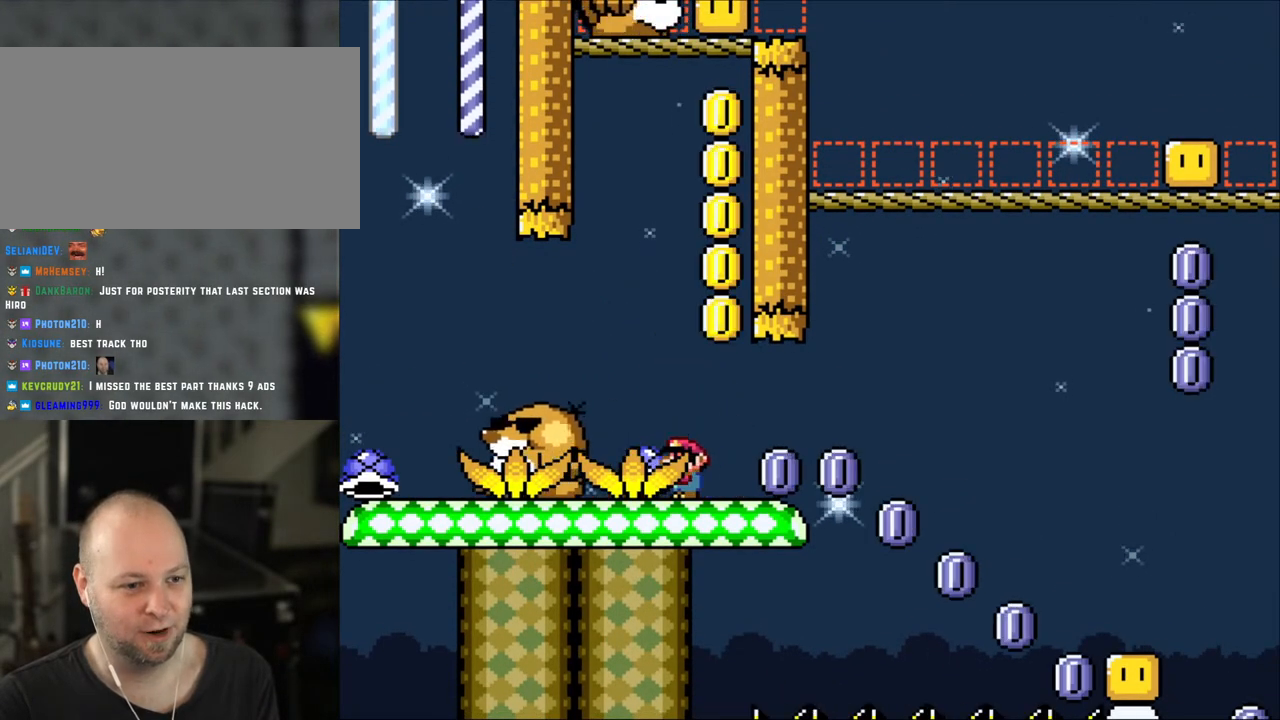
{"buttons": ["DPAD_UP"], "events": [[50, "DPAD_LEFT", "up"], [350, "DPAD_RIGHT", "down"], [400, "DPAD_RIGHT", "up"], [483, "DPAD_UP", "down"], [500, "Y", "up"]]}
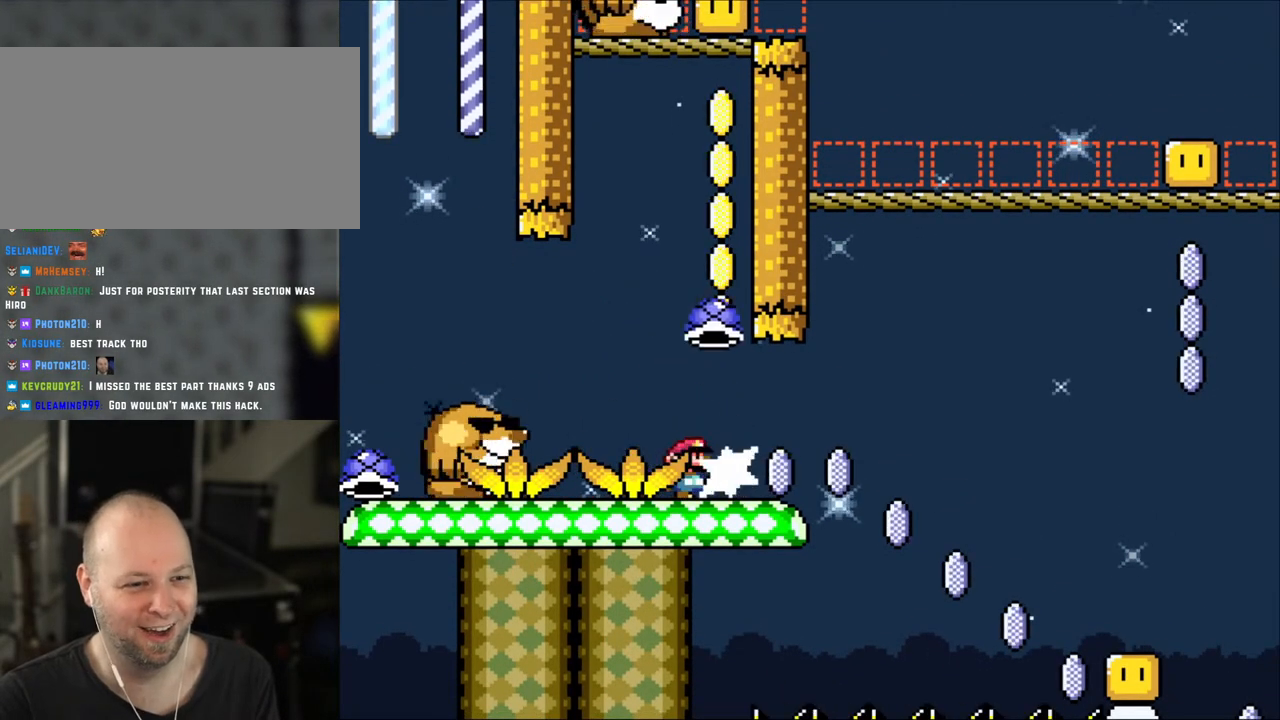
{"buttons": ["B", "Y"], "events": [[133, "DPAD_UP", "up"], [200, "Y", "down"], [500, "B", "down"]]}
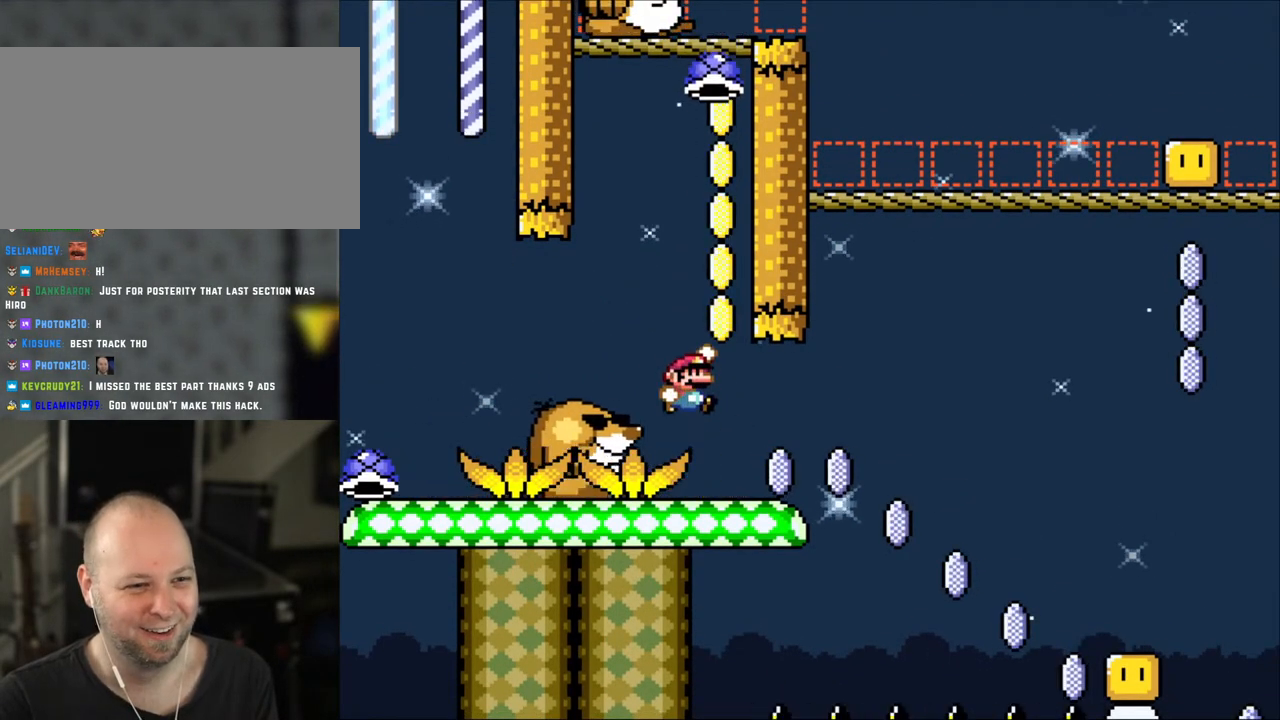
{"buttons": ["B", "Y", "DPAD_LEFT"], "events": [[500, "DPAD_LEFT", "down"]]}
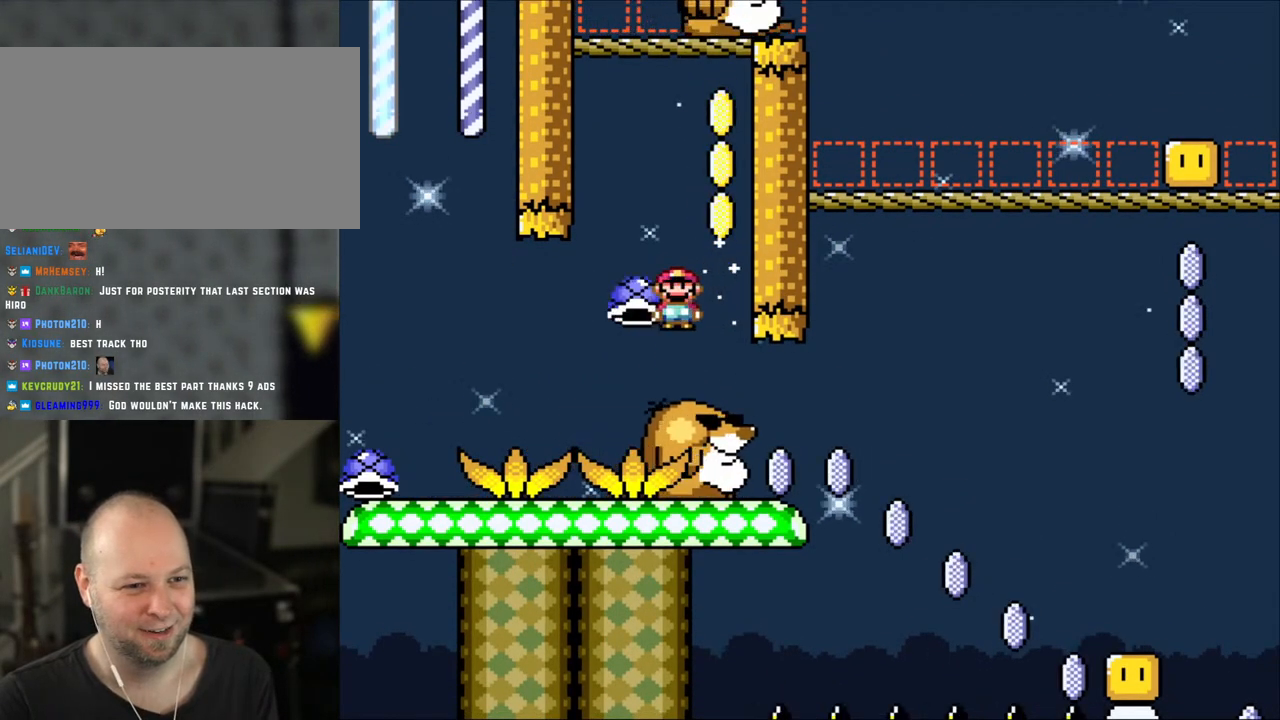
{"buttons": ["Y", "DPAD_RIGHT"], "events": [[400, "B", "up"], [483, "DPAD_LEFT", "up"], [483, "DPAD_UP", "down"], [500, "DPAD_RIGHT", "down"], [500, "DPAD_UP", "up"]]}
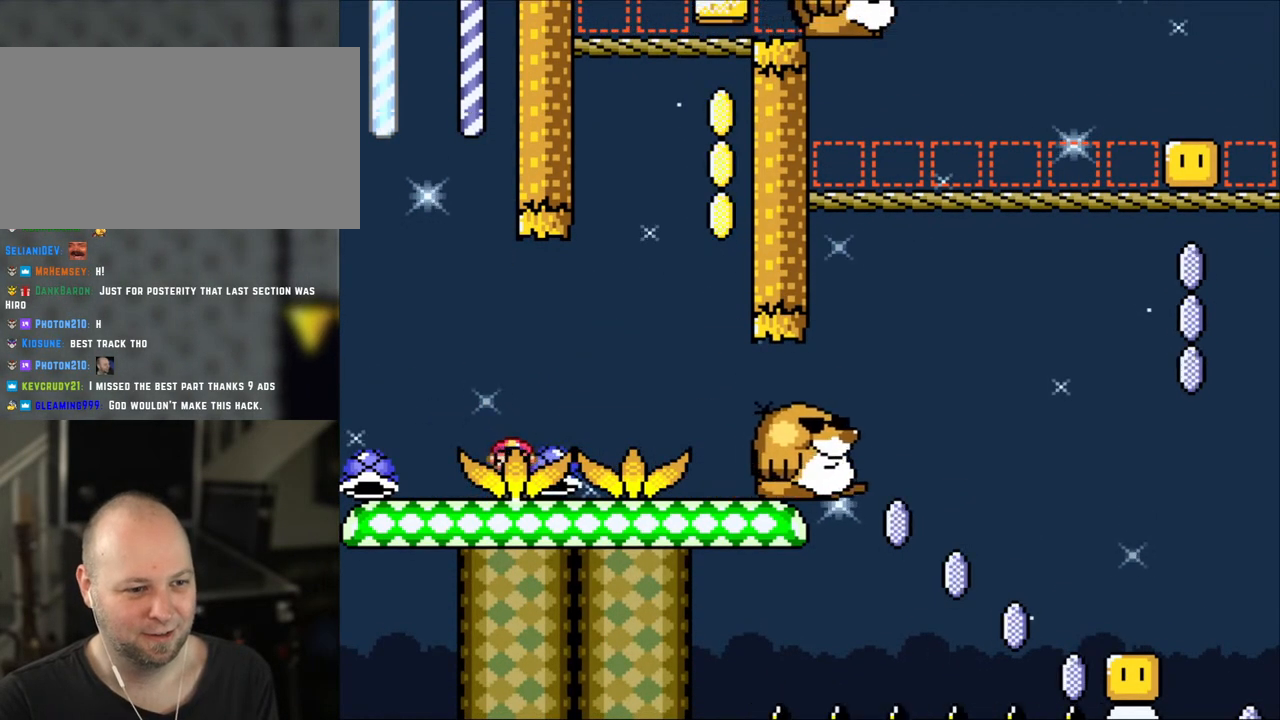
{"buttons": ["Y", "DPAD_RIGHT"], "events": [[150, "DPAD_RIGHT", "up"], [283, "DPAD_RIGHT", "down"]]}
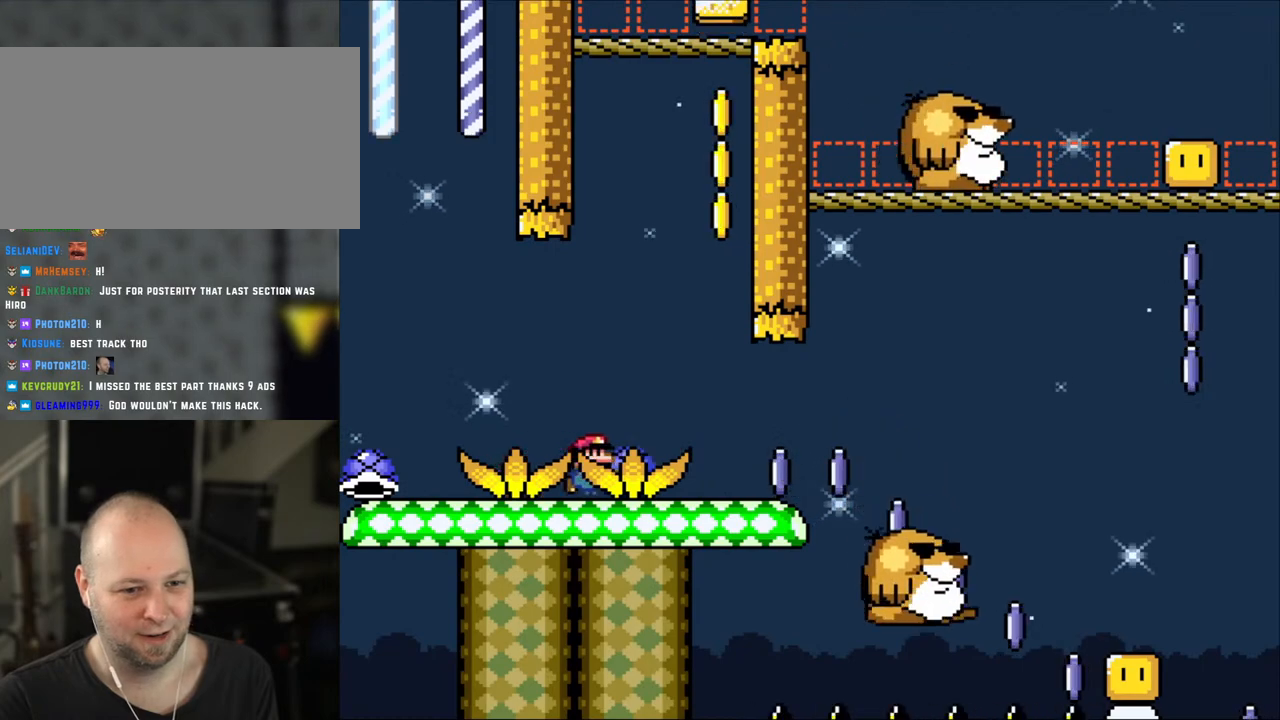
{"buttons": ["Y"], "events": [[500, "DPAD_RIGHT", "up"]]}
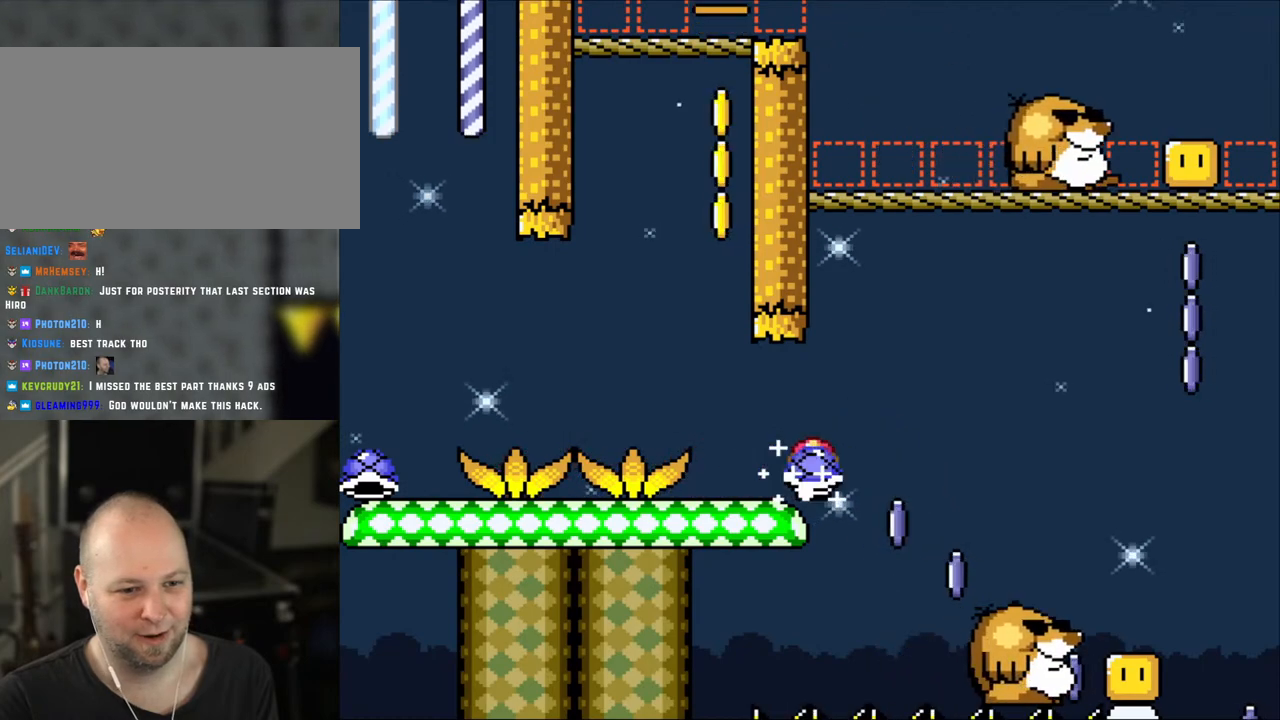
{"buttons": ["Y", "DPAD_RIGHT"], "events": [[50, "DPAD_LEFT", "down"], [400, "DPAD_LEFT", "up"], [450, "DPAD_RIGHT", "down"]]}
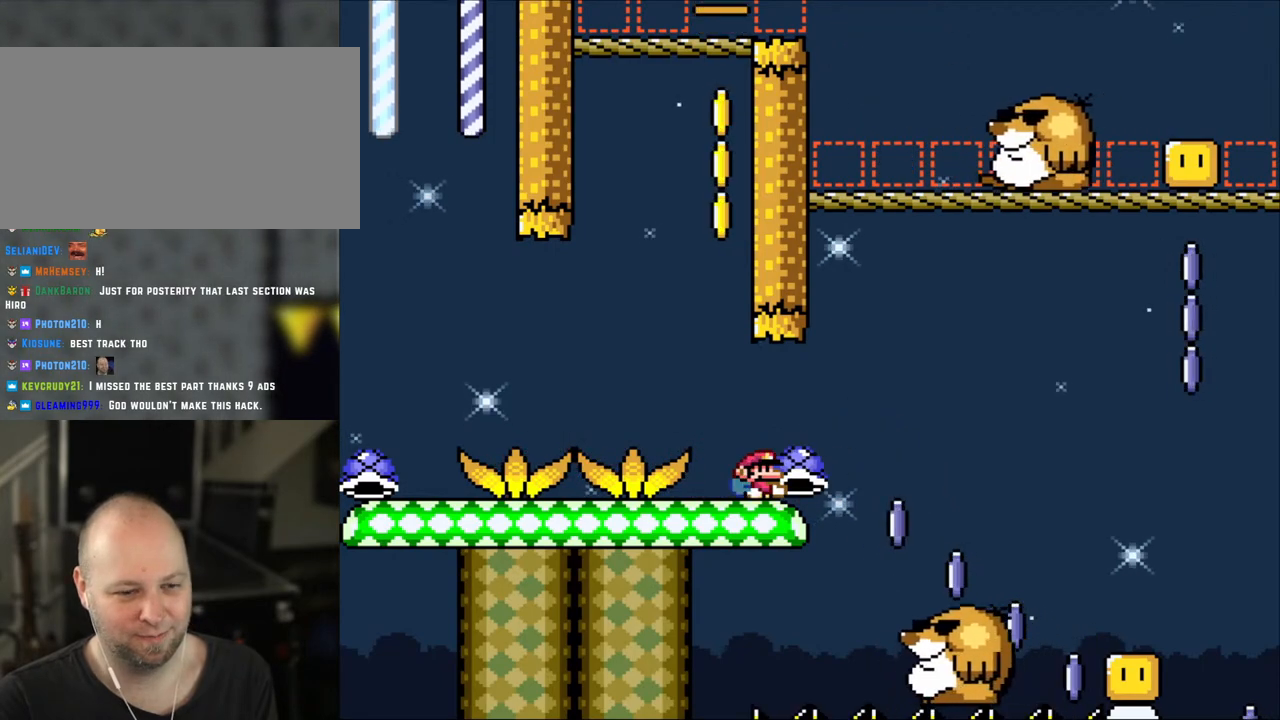
{"buttons": ["Y"], "events": [[50, "DPAD_DOWN", "down"], [50, "DPAD_RIGHT", "up"], [500, "DPAD_DOWN", "up"]]}
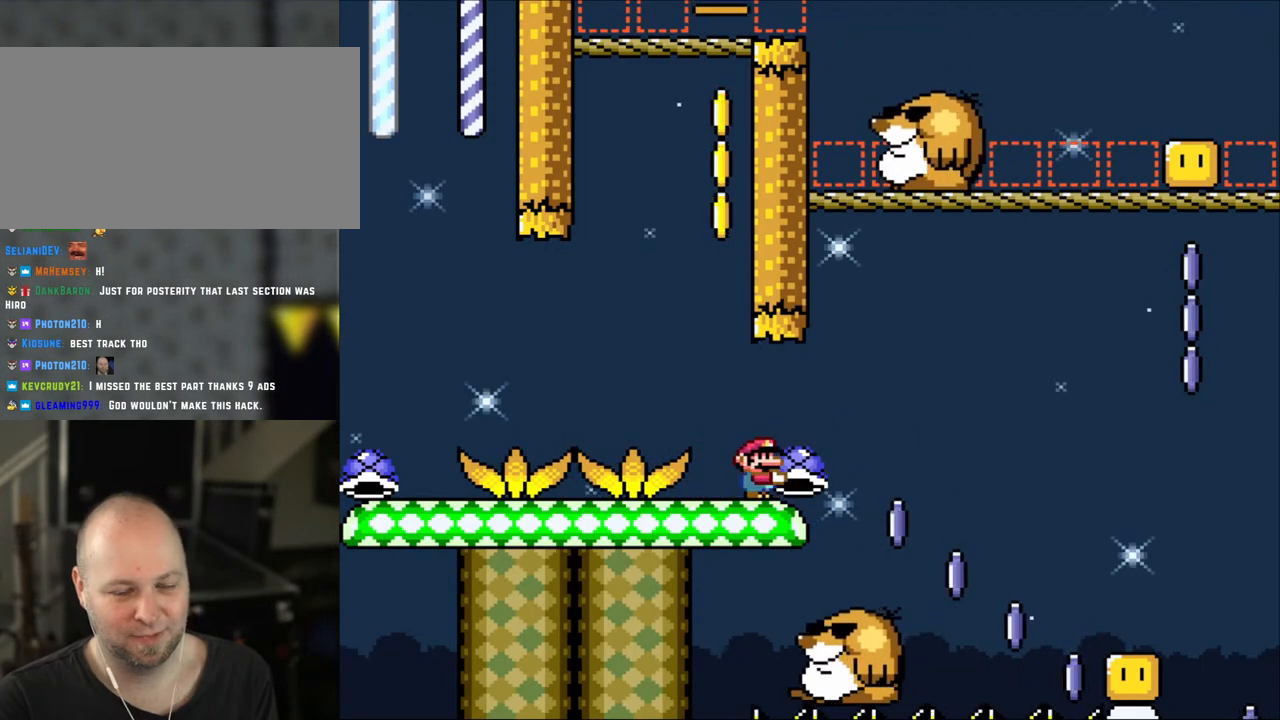
{"buttons": ["Y"], "events": []}
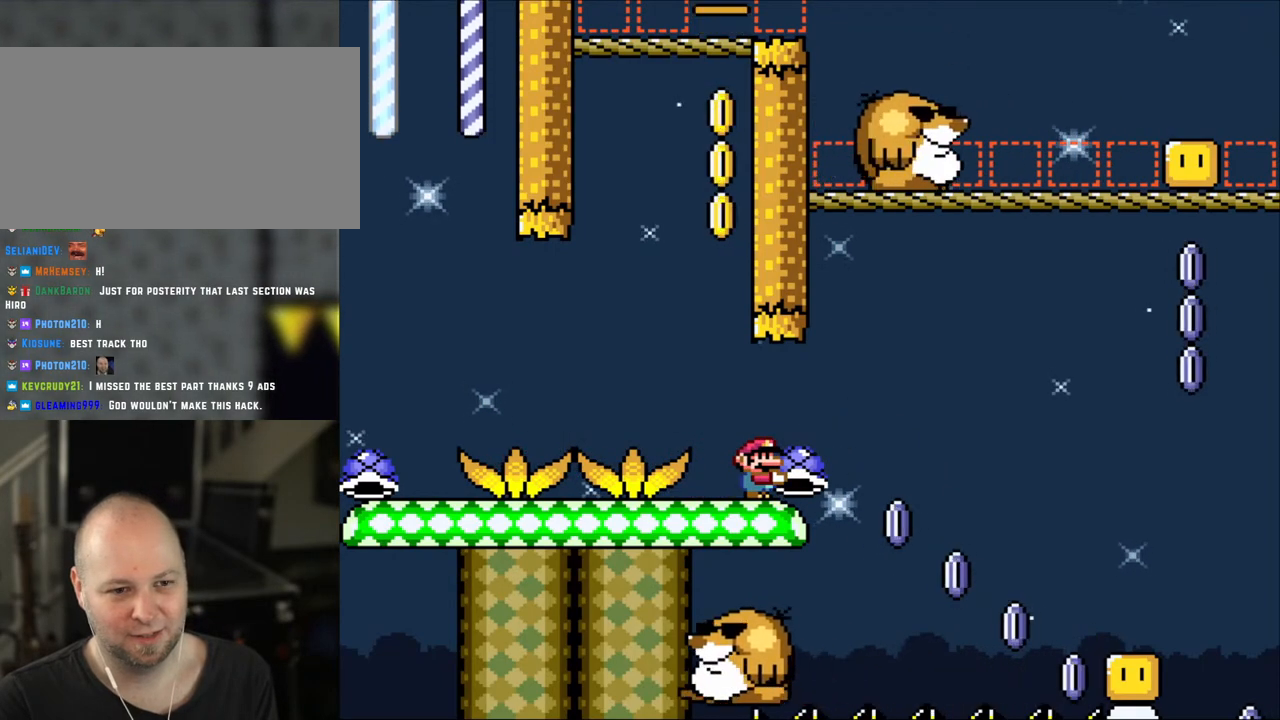
{"buttons": ["Y"], "events": []}
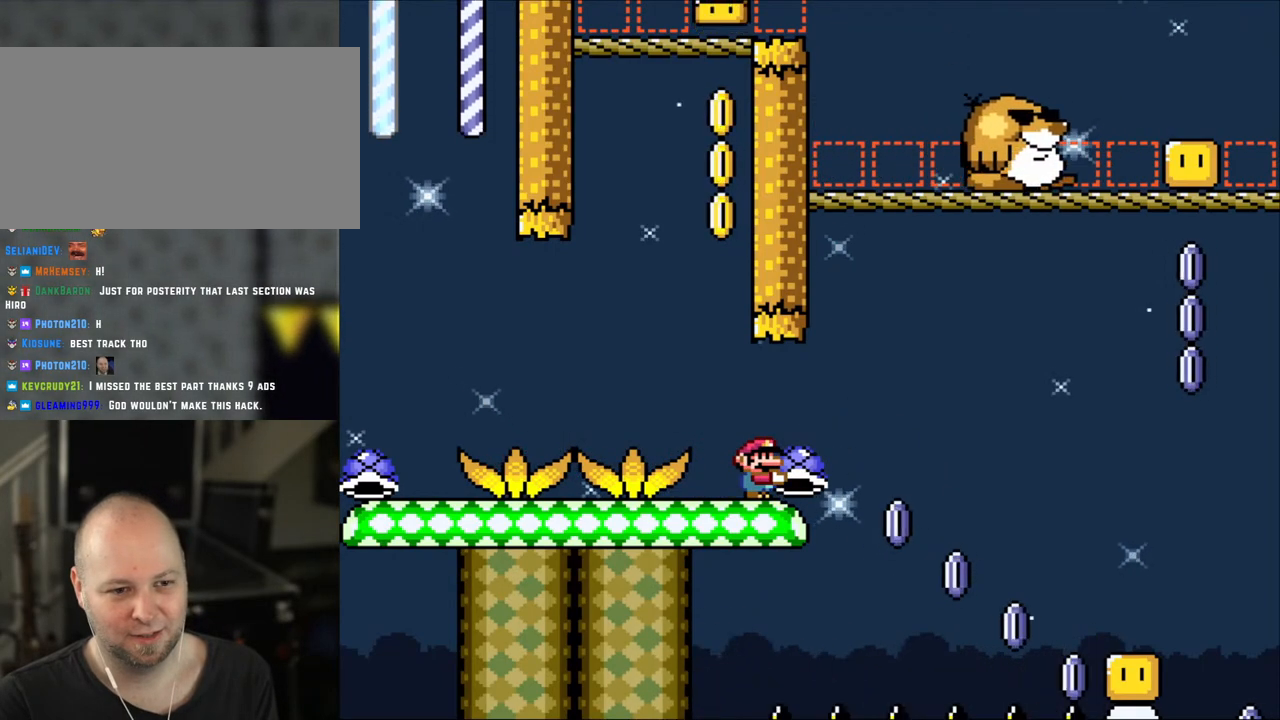
{"buttons": ["DPAD_DOWN"], "events": [[500, "DPAD_DOWN", "down"], [500, "Y", "up"]]}